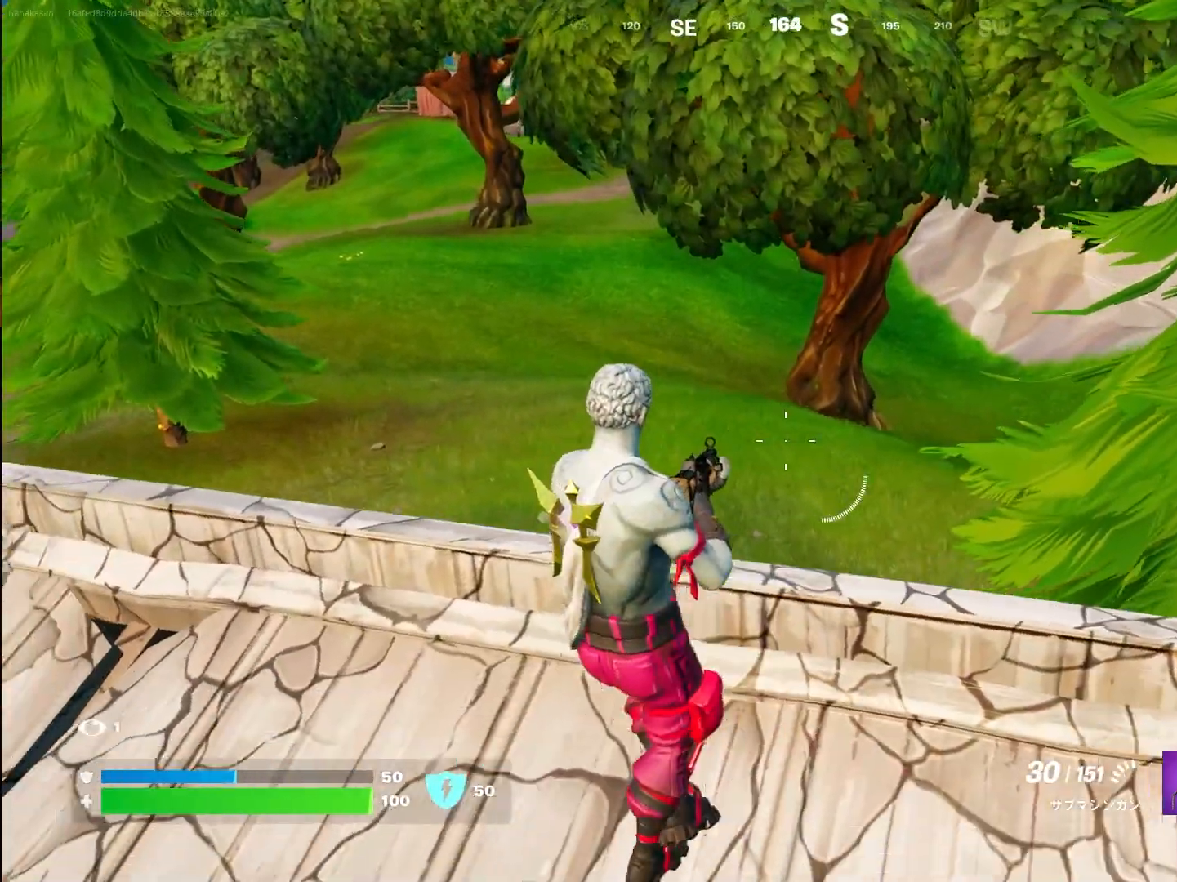
Gameplay with a controller (PlayStation layout); each line is a JSON object with the inputs held at the frame after it. "events" lists button and stick changes between this image and that frame as [ms after this image, input, new state], when the widget could be followed in between.
{"buttons": [], "left_stick": "left", "right_stick": "center", "events": []}
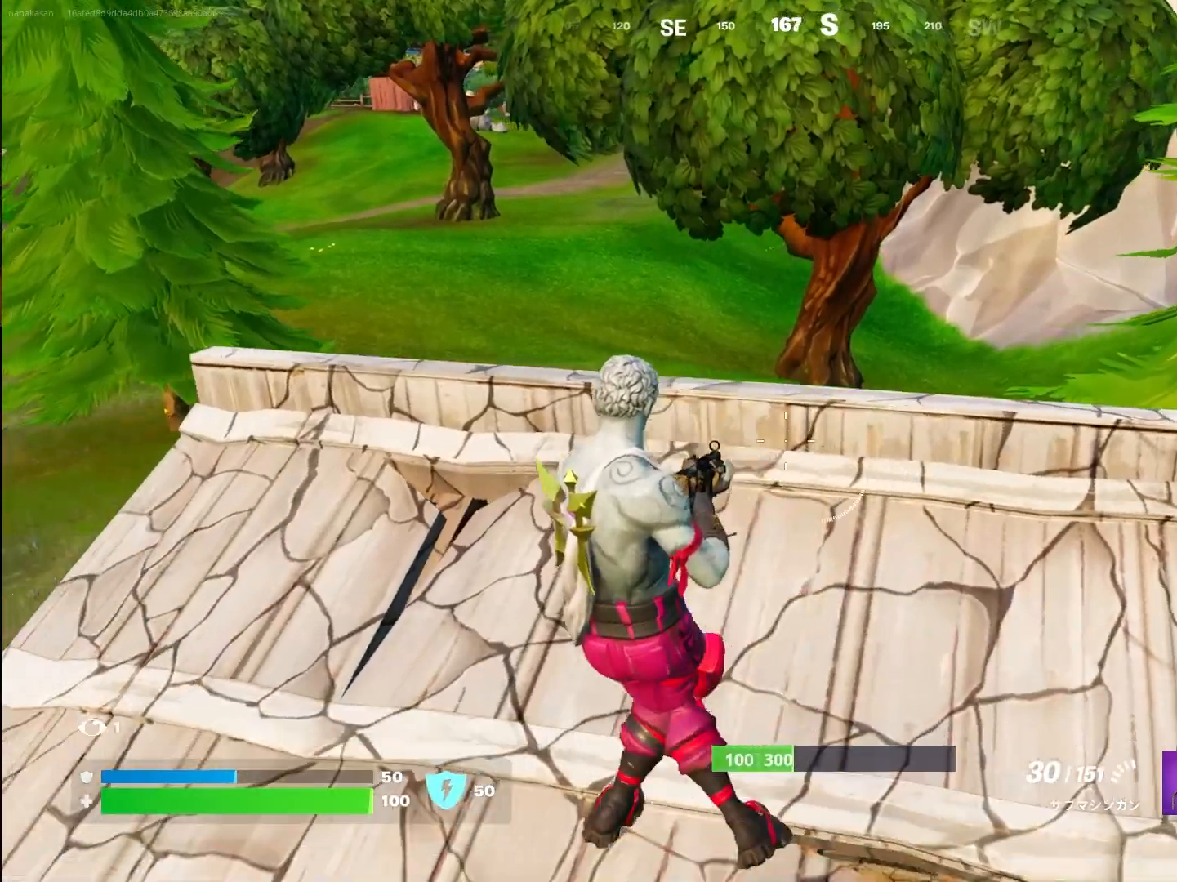
{"buttons": [], "left_stick": "left", "right_stick": "right", "events": [[250, "right_stick", "right"]]}
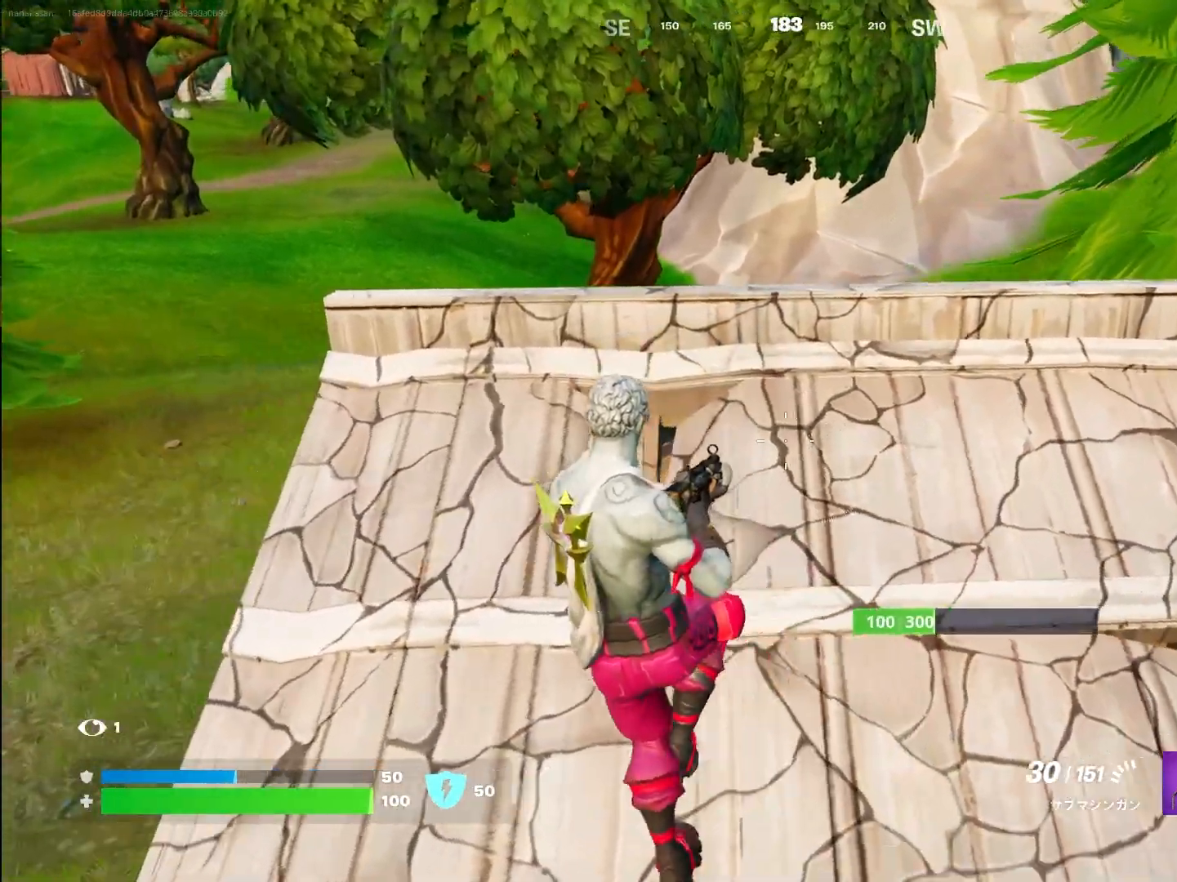
{"buttons": [], "left_stick": "right", "right_stick": "center", "events": [[50, "right_stick", "center"], [100, "left_stick", "down-left"], [267, "left_stick", "right"]]}
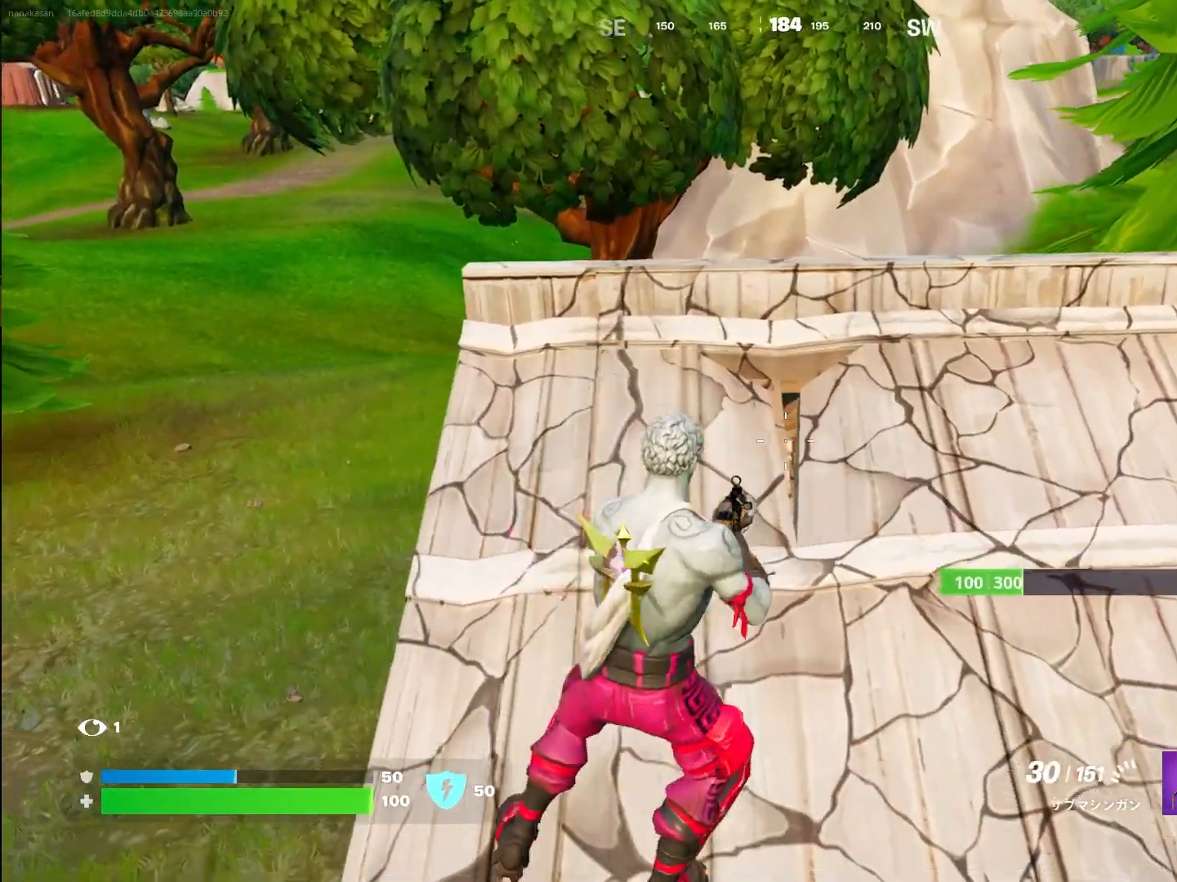
{"buttons": [], "left_stick": "center", "right_stick": "center", "events": [[100, "left_stick", "center"]]}
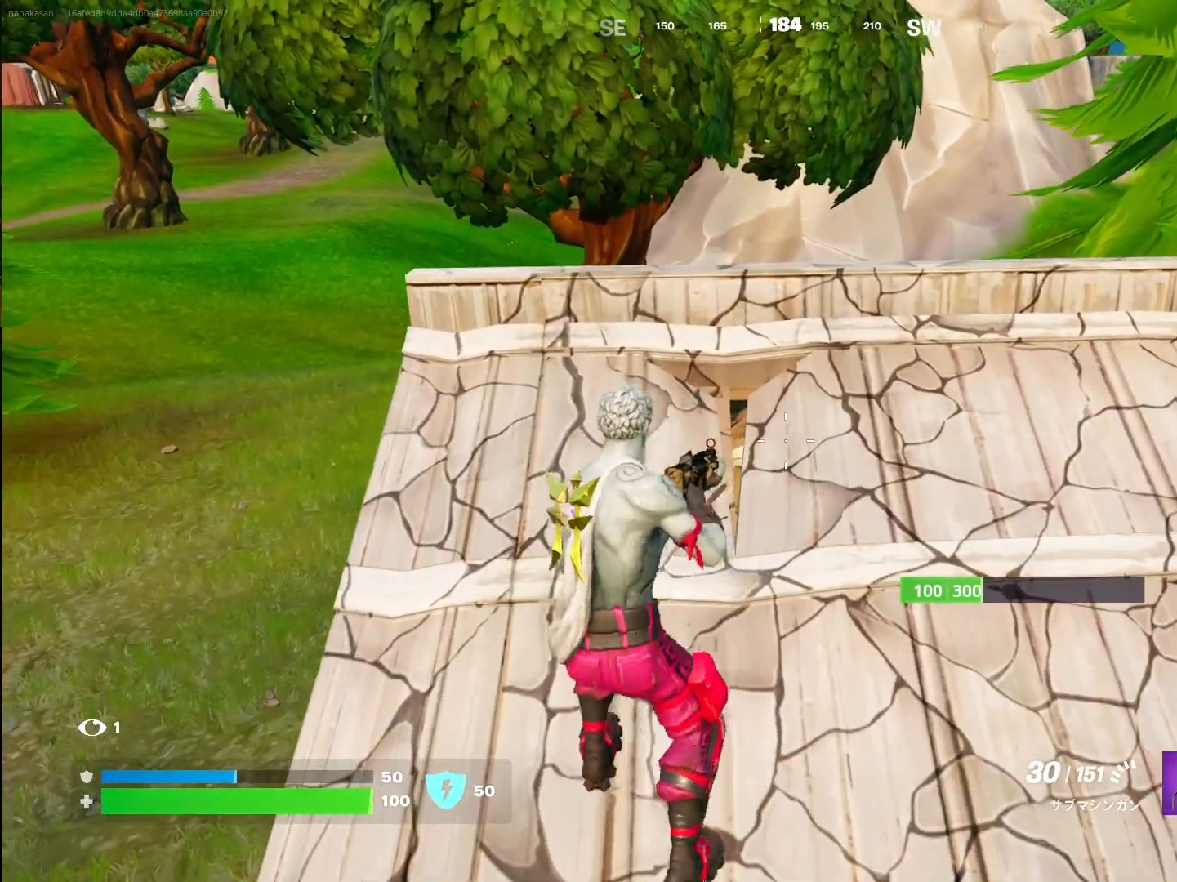
{"buttons": [], "left_stick": "up-right", "right_stick": "right", "events": [[183, "left_stick", "right"], [317, "right_stick", "right"], [383, "left_stick", "up-right"]]}
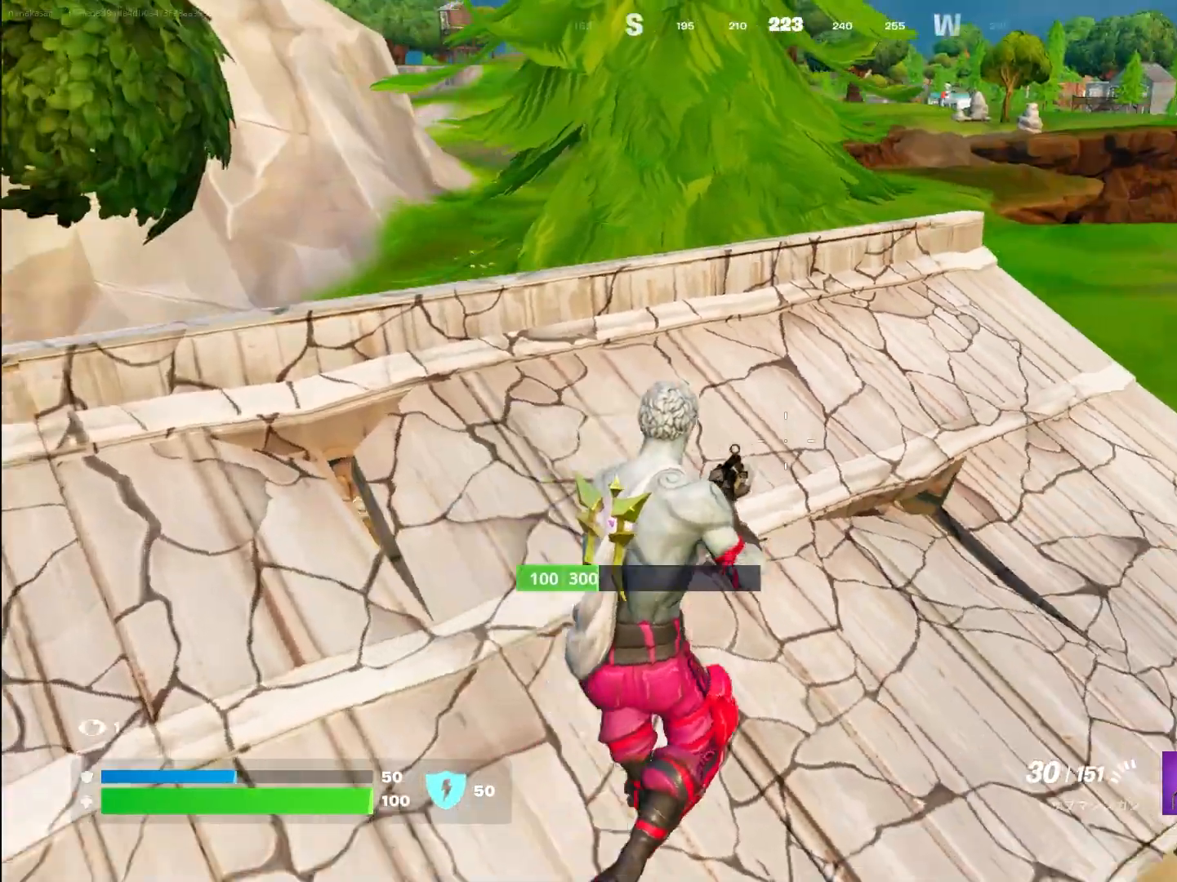
{"buttons": [], "left_stick": "up", "right_stick": "center", "events": [[217, "right_stick", "center"], [250, "left_stick", "up"]]}
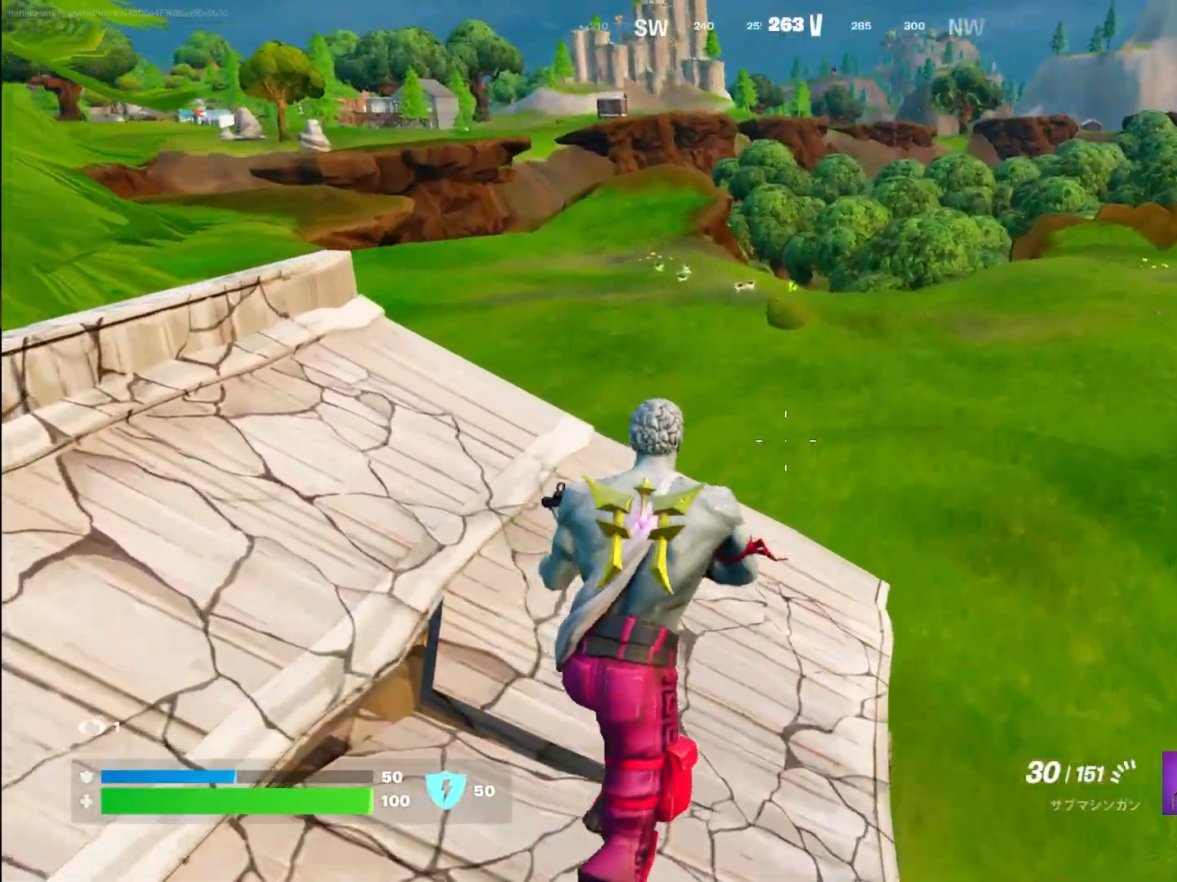
{"buttons": [], "left_stick": "up", "right_stick": "left", "events": [[117, "left_stick", "right"], [150, "right_stick", "left"], [467, "left_stick", "up"]]}
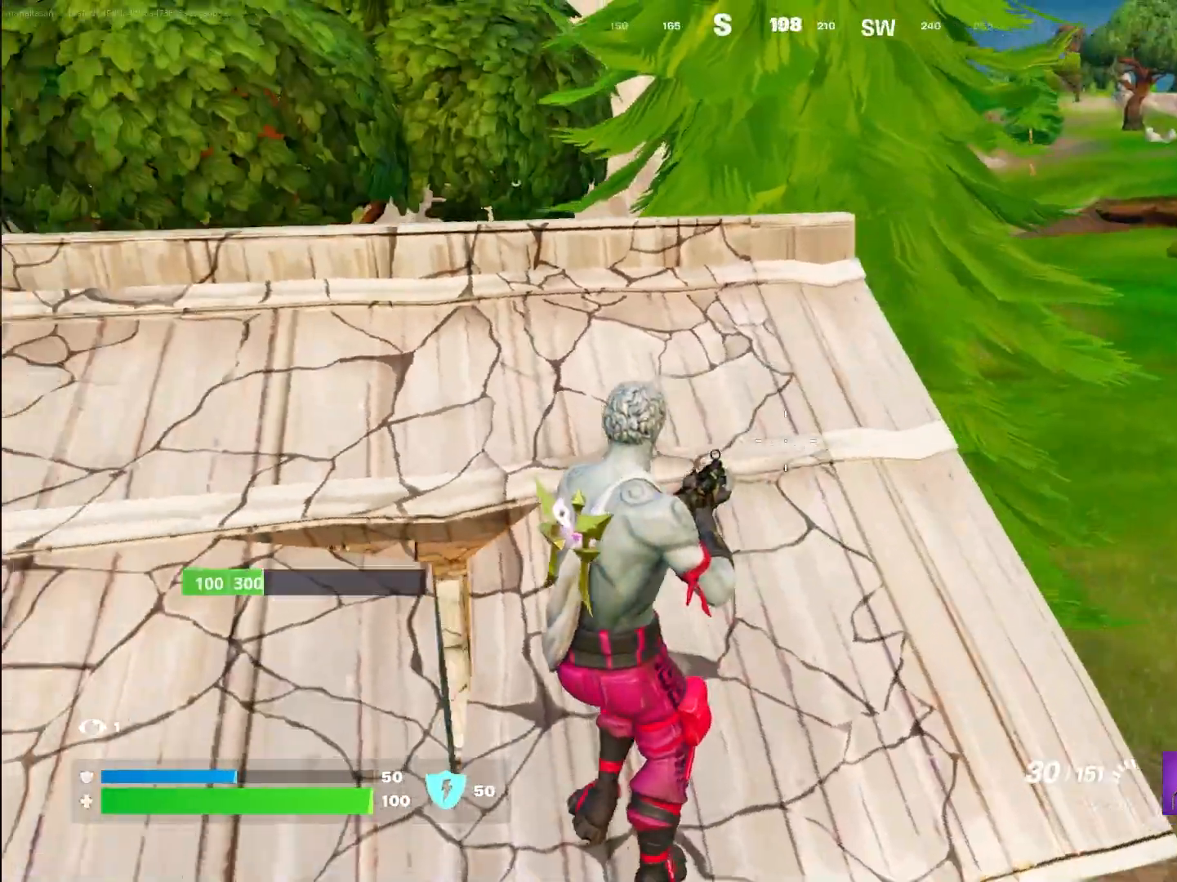
{"buttons": ["TRIANGLE"], "left_stick": "up-right", "right_stick": "left", "events": [[200, "left_stick", "right"], [400, "left_stick", "up-right"], [433, "TRIANGLE", "down"]]}
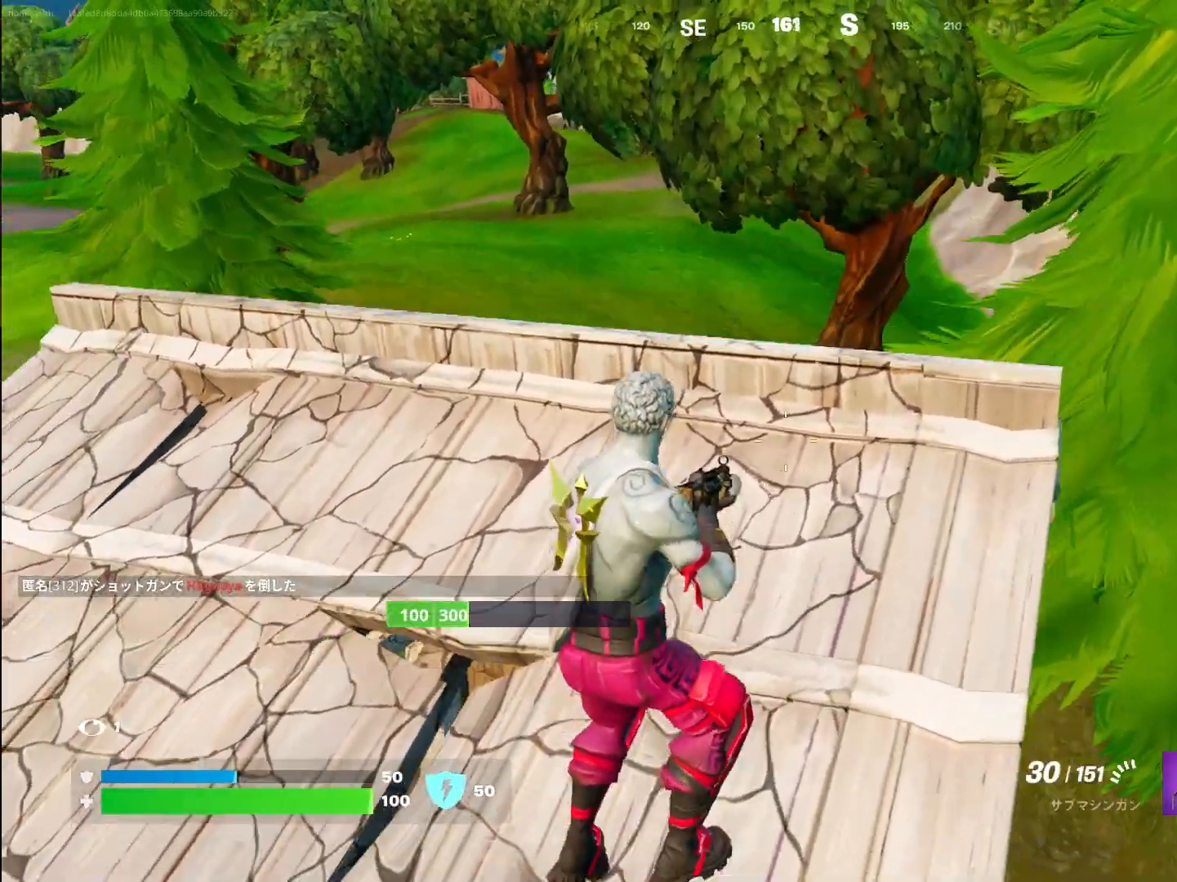
{"buttons": [], "left_stick": "left", "right_stick": "center", "events": [[83, "TRIANGLE", "up"], [100, "right_stick", "center"], [133, "left_stick", "left"]]}
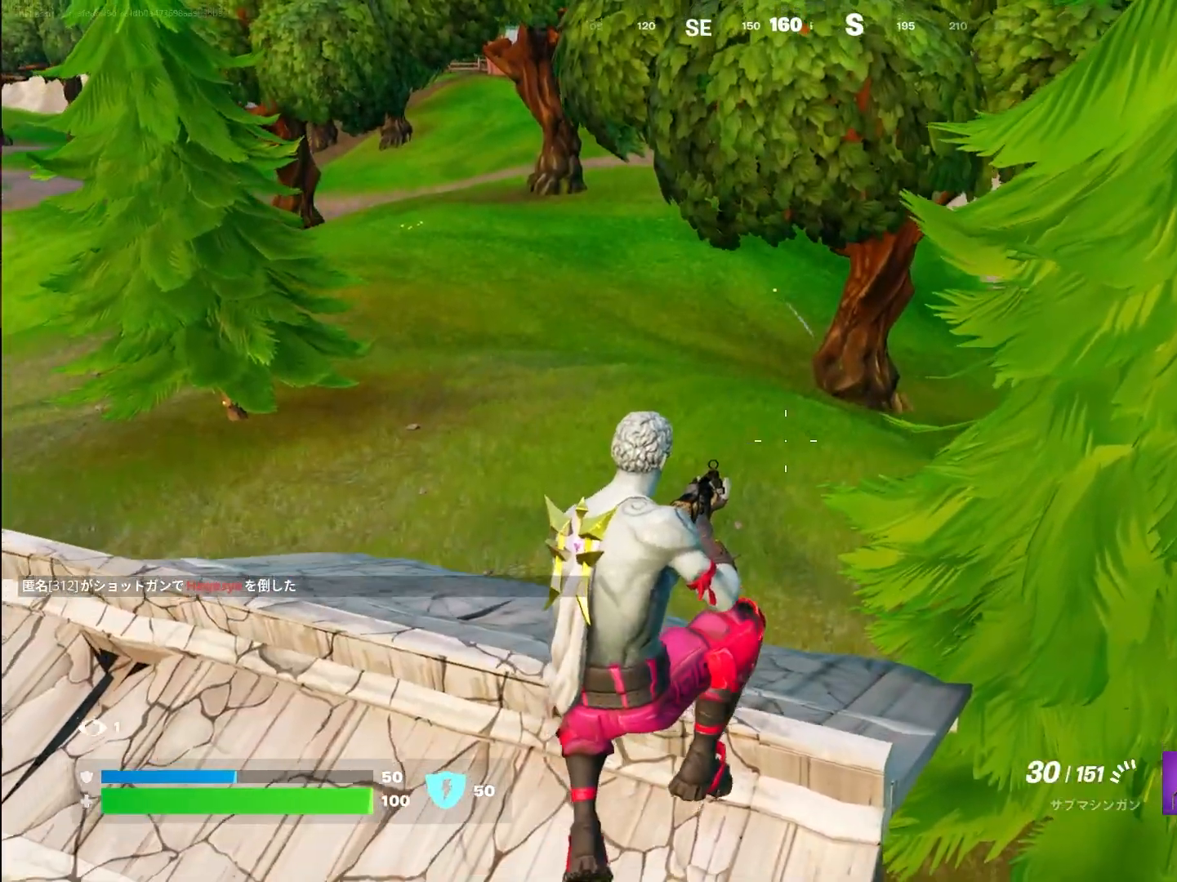
{"buttons": [], "left_stick": "right", "right_stick": "center", "events": [[317, "left_stick", "center"], [383, "left_stick", "right"]]}
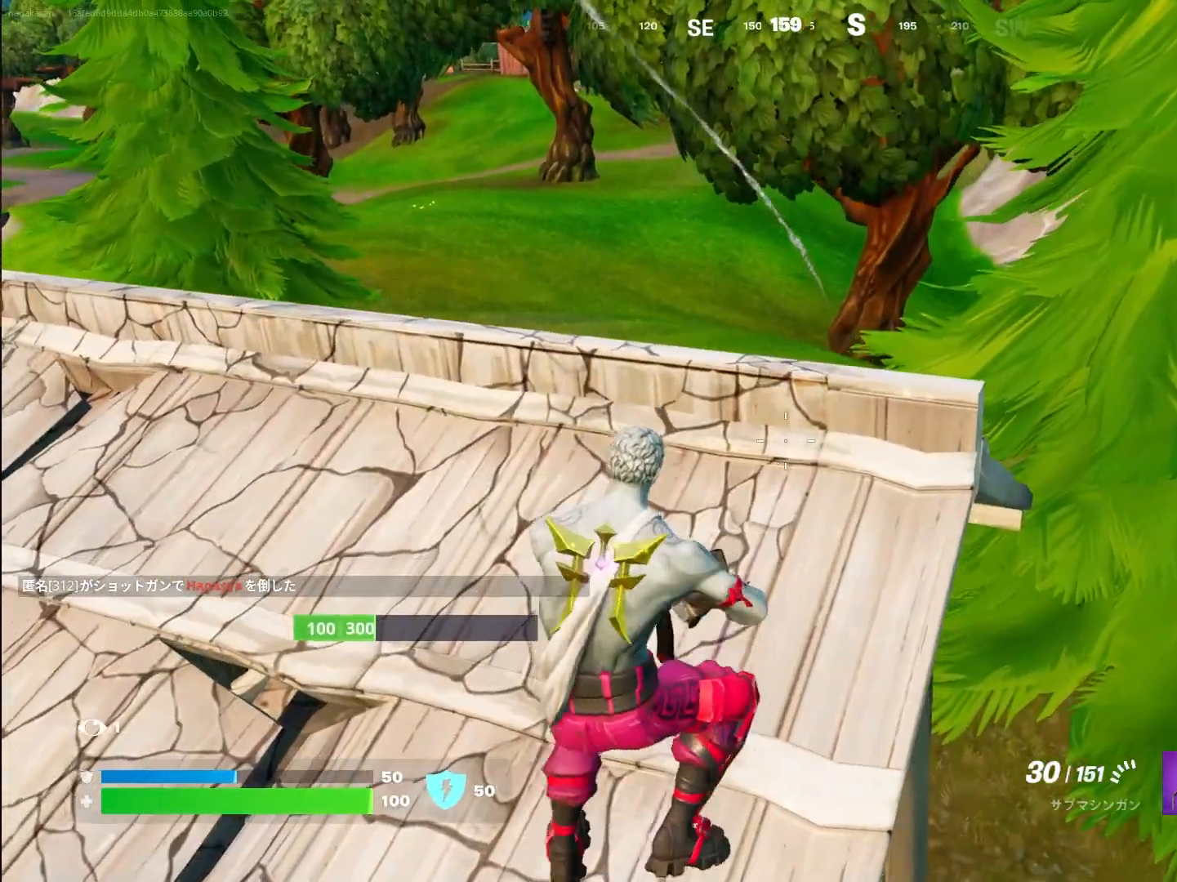
{"buttons": [], "left_stick": "right", "right_stick": "right", "events": [[50, "left_stick", "up-right"], [217, "left_stick", "right"], [300, "right_stick", "up-right"], [433, "right_stick", "right"]]}
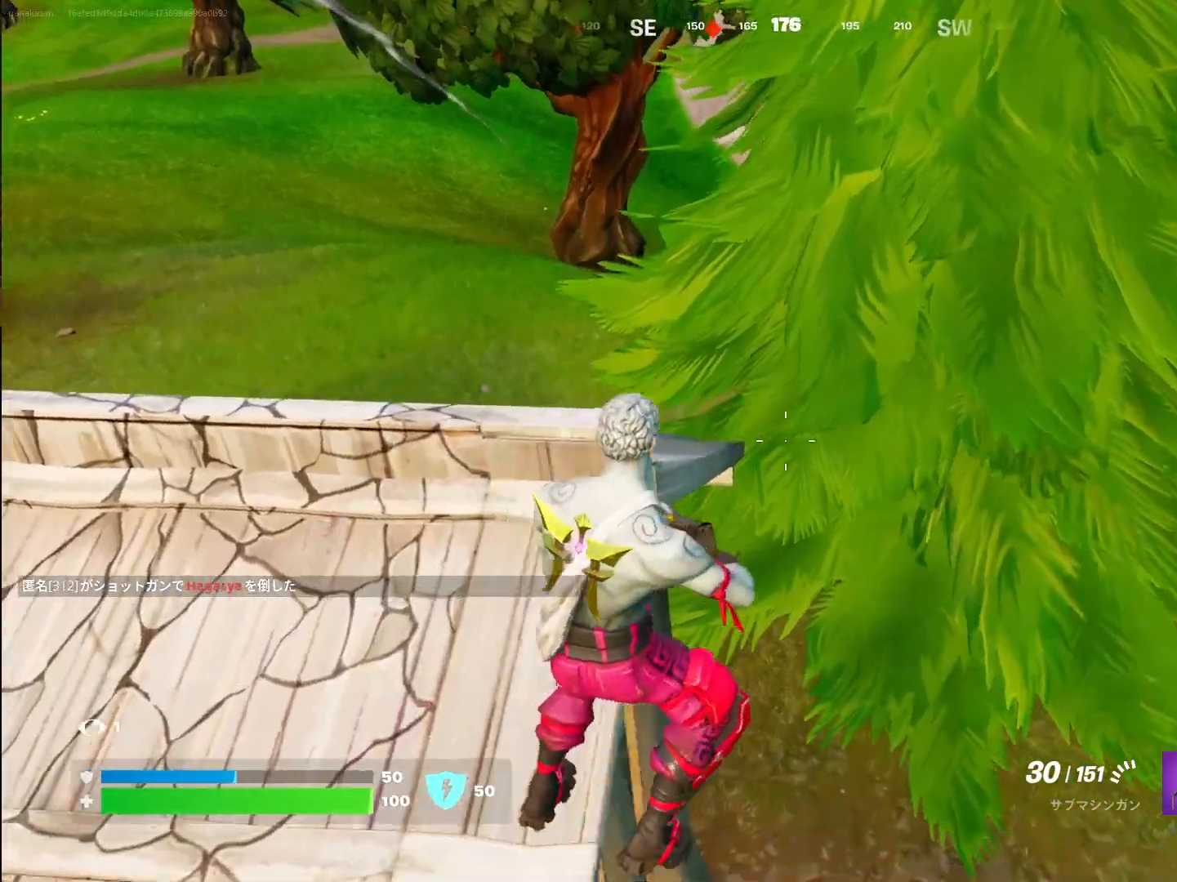
{"buttons": [], "left_stick": "up-right", "right_stick": "down-right", "events": [[67, "right_stick", "center"], [283, "right_stick", "right"], [333, "left_stick", "up-right"], [500, "right_stick", "down-right"]]}
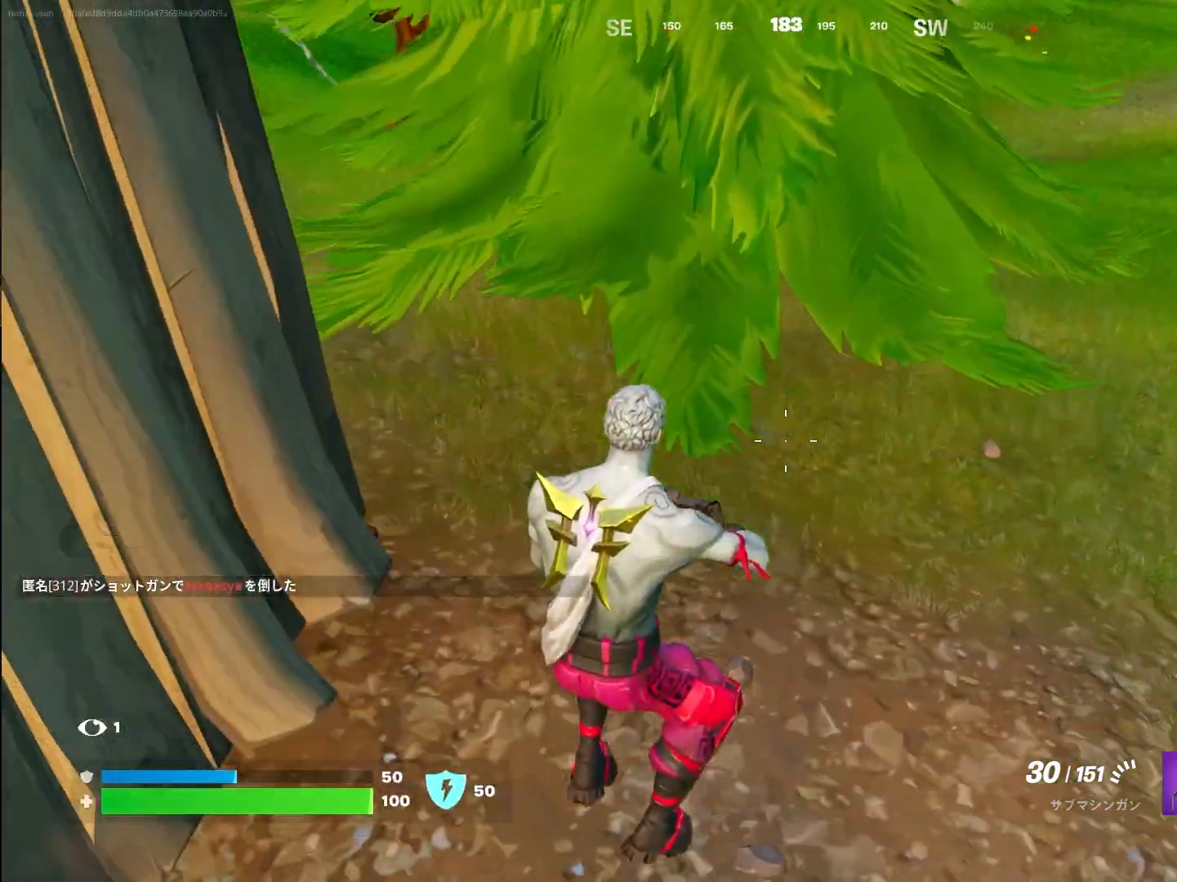
{"buttons": [], "left_stick": "up-right", "right_stick": "left", "events": [[350, "right_stick", "center"], [417, "right_stick", "left"]]}
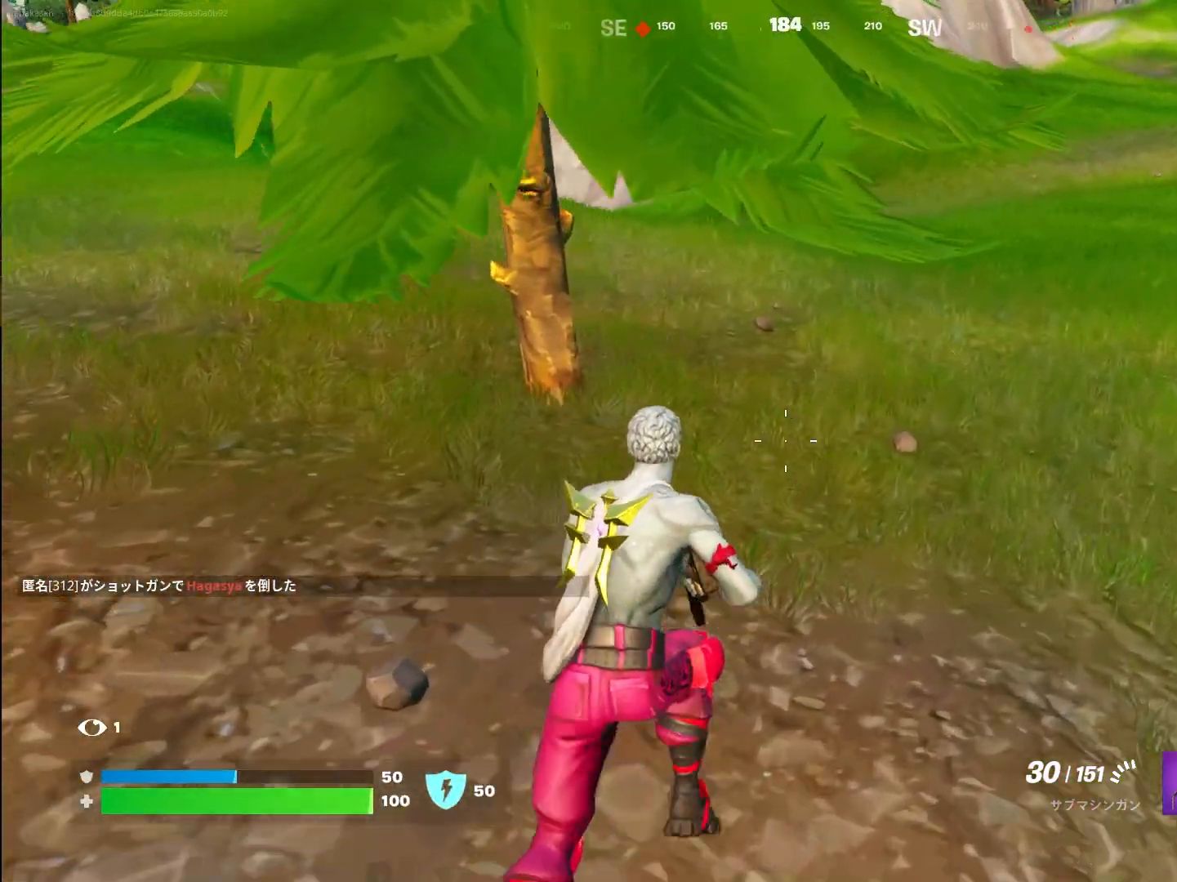
{"buttons": [], "left_stick": "up-right", "right_stick": "left", "events": [[50, "right_stick", "center"], [350, "right_stick", "left"]]}
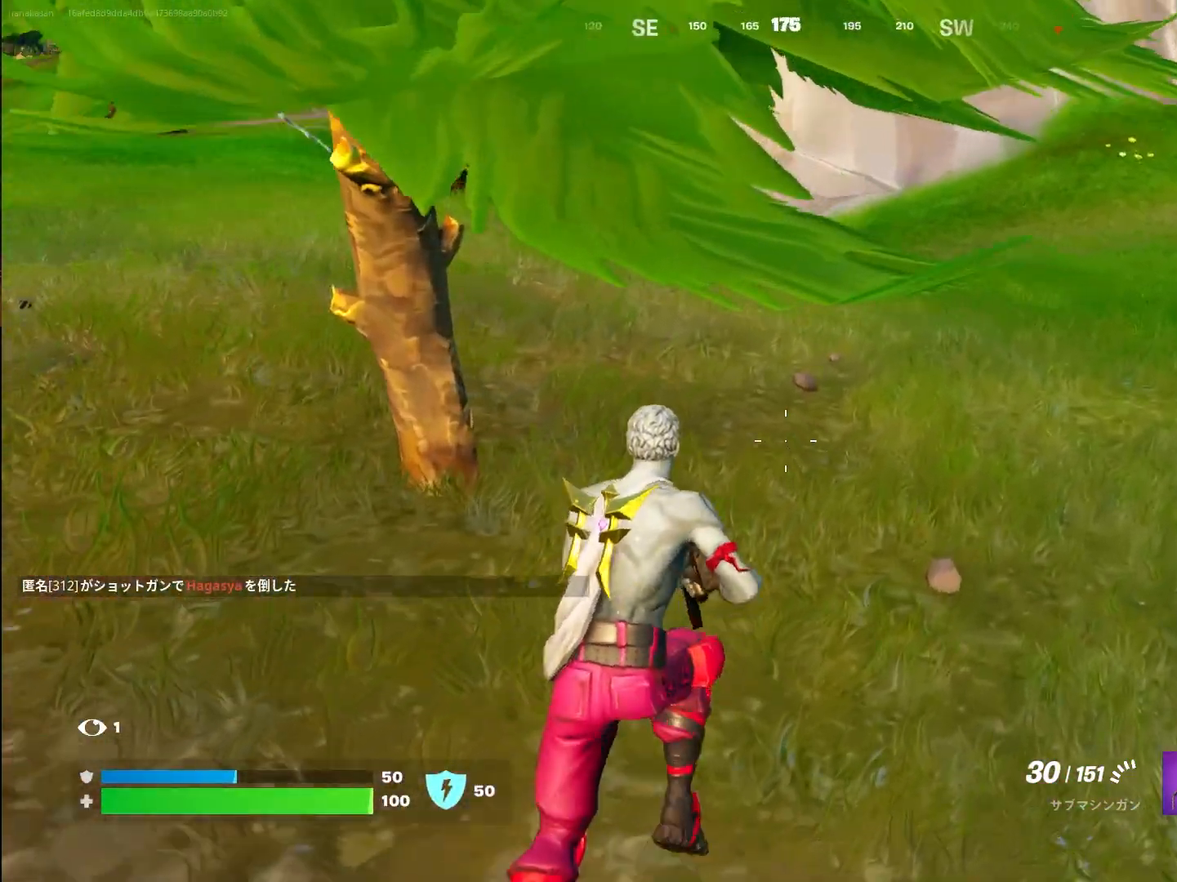
{"buttons": [], "left_stick": "up", "right_stick": "left", "events": [[467, "left_stick", "up"]]}
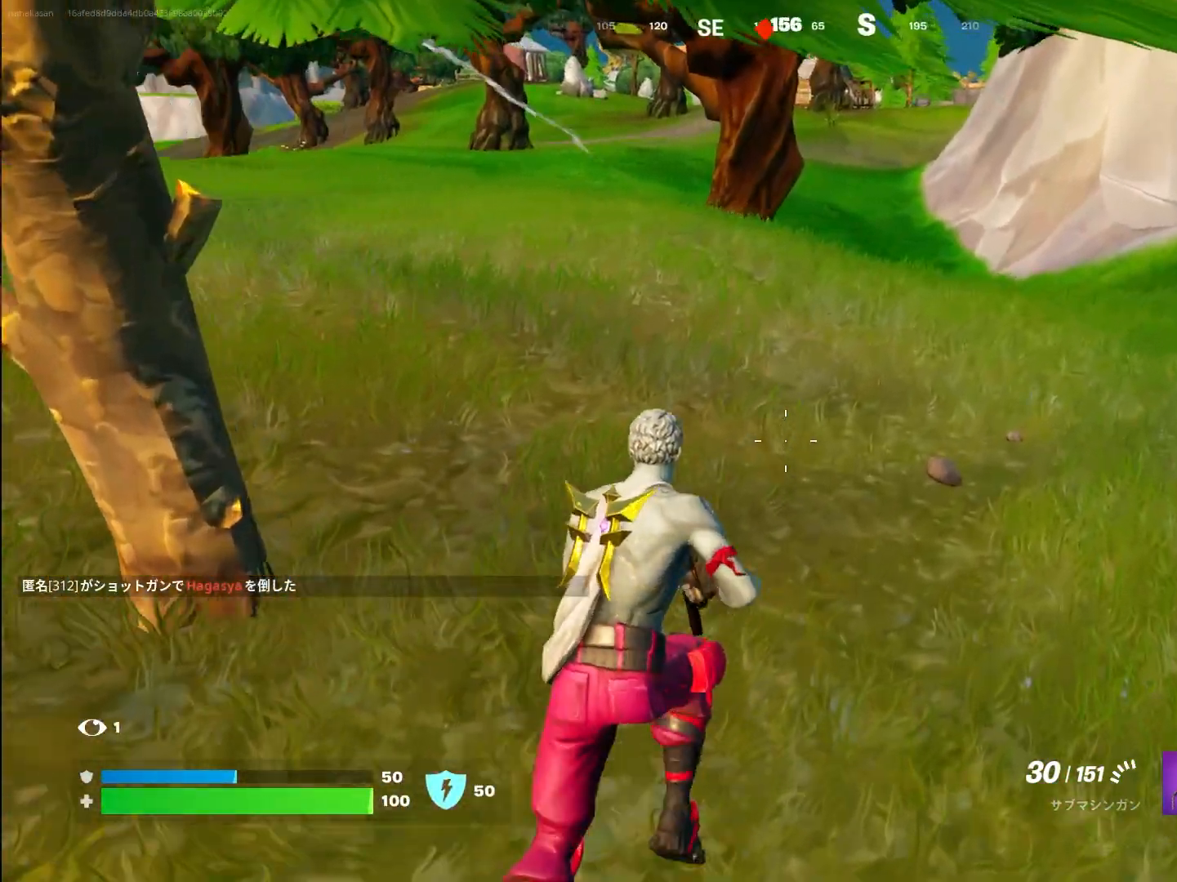
{"buttons": [], "left_stick": "up", "right_stick": "center", "events": [[50, "right_stick", "center"]]}
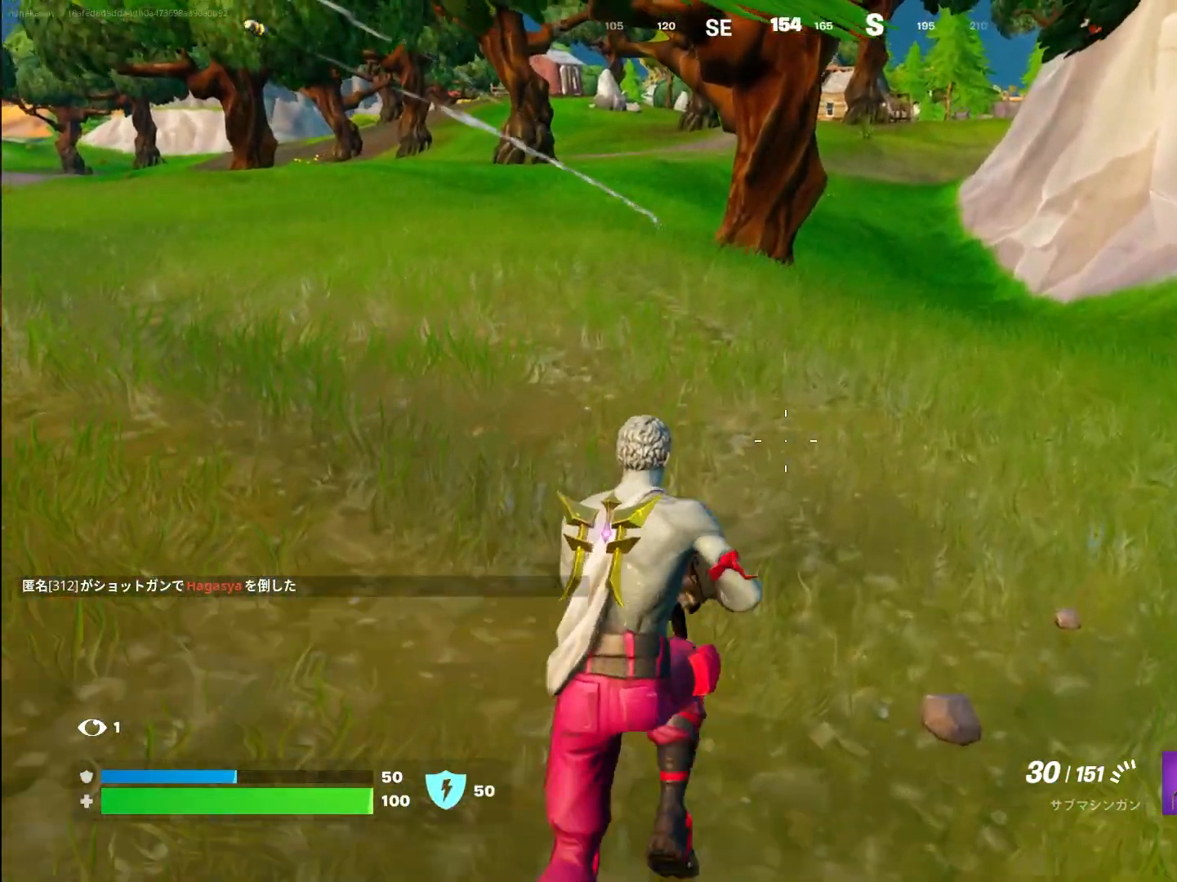
{"buttons": [], "left_stick": "up", "right_stick": "center", "events": []}
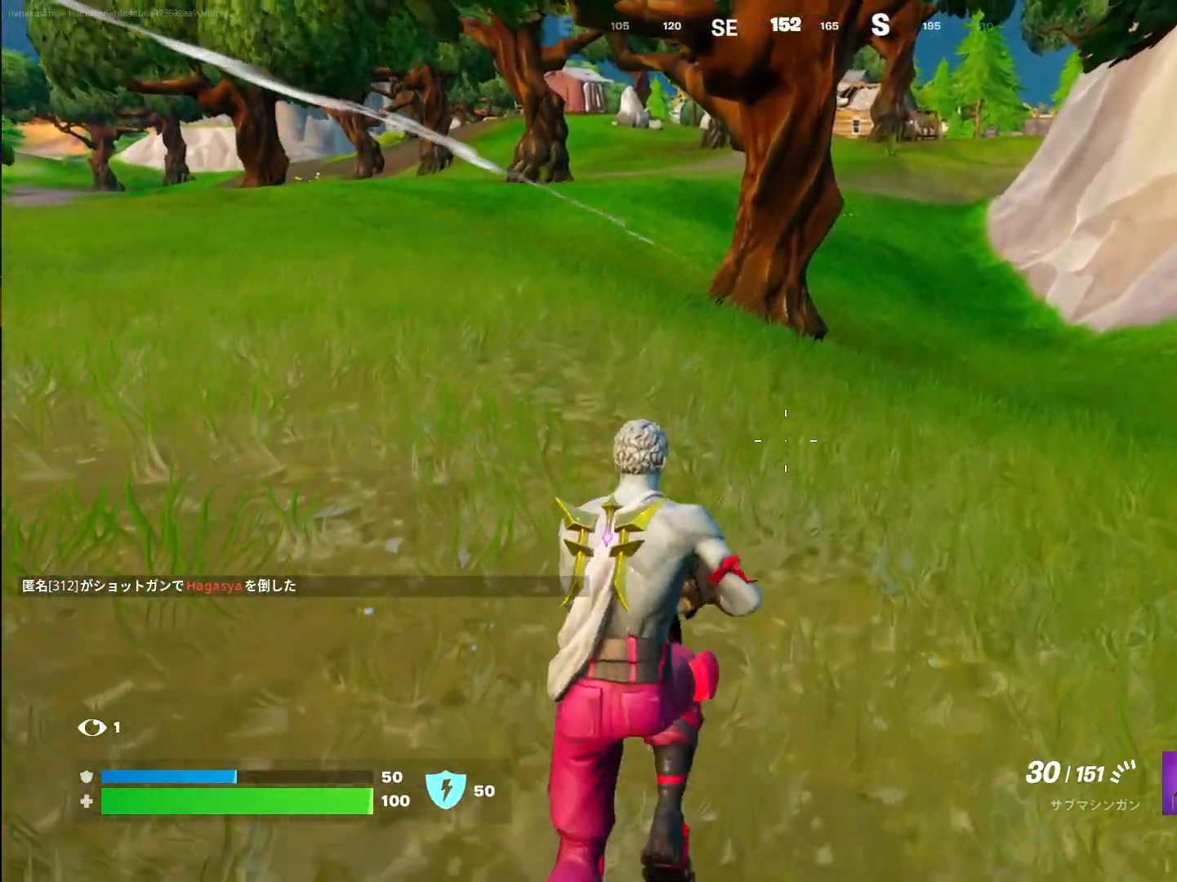
{"buttons": [], "left_stick": "up", "right_stick": "center", "events": []}
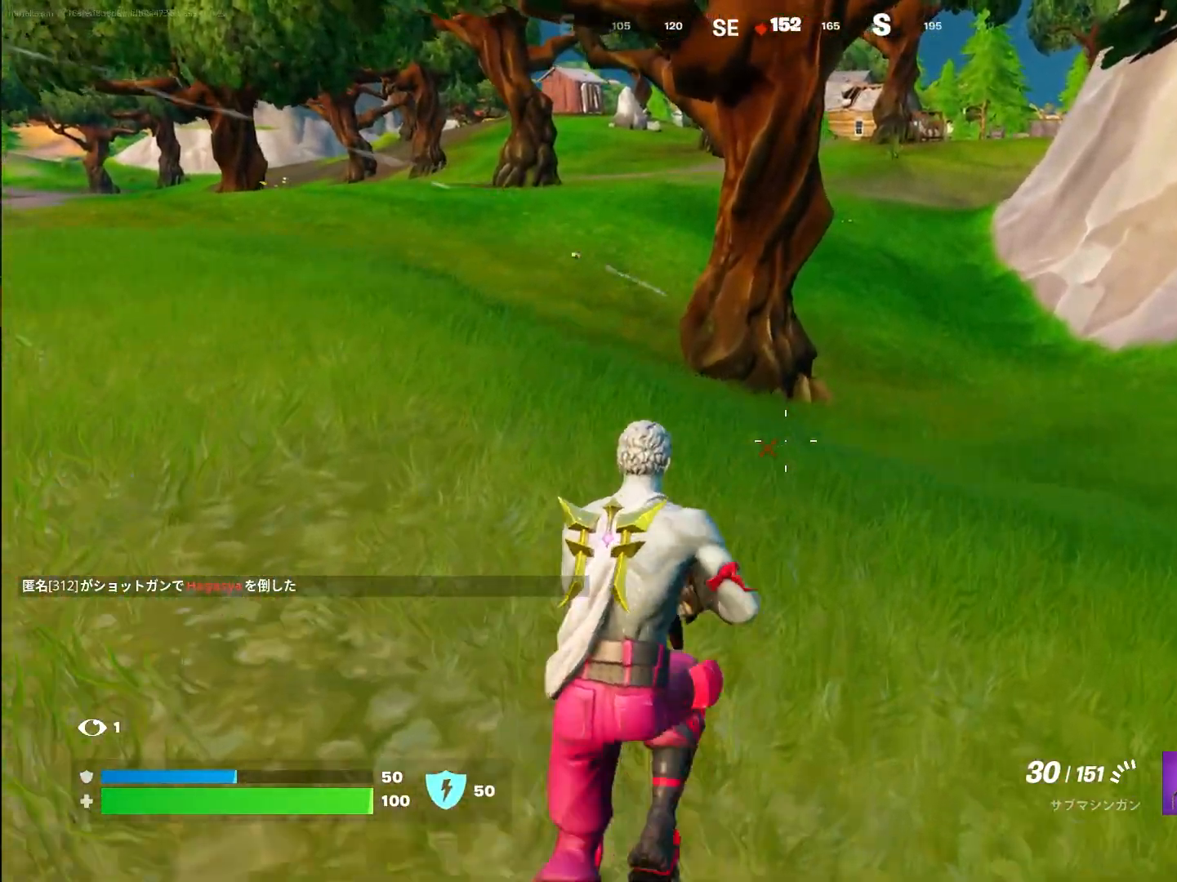
{"buttons": ["SQUARE"], "left_stick": "up", "right_stick": "center", "events": [[450, "SQUARE", "down"]]}
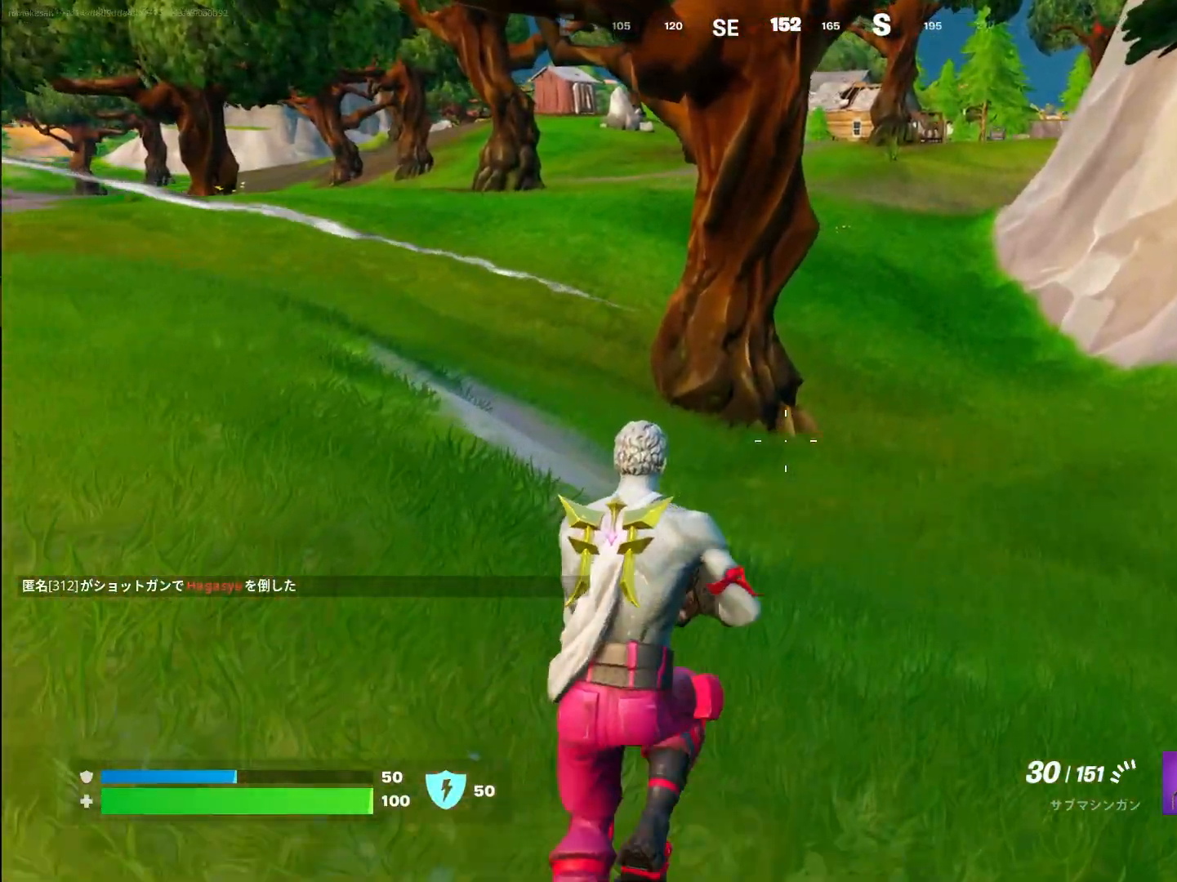
{"buttons": ["SQUARE"], "left_stick": "up", "right_stick": "center", "events": []}
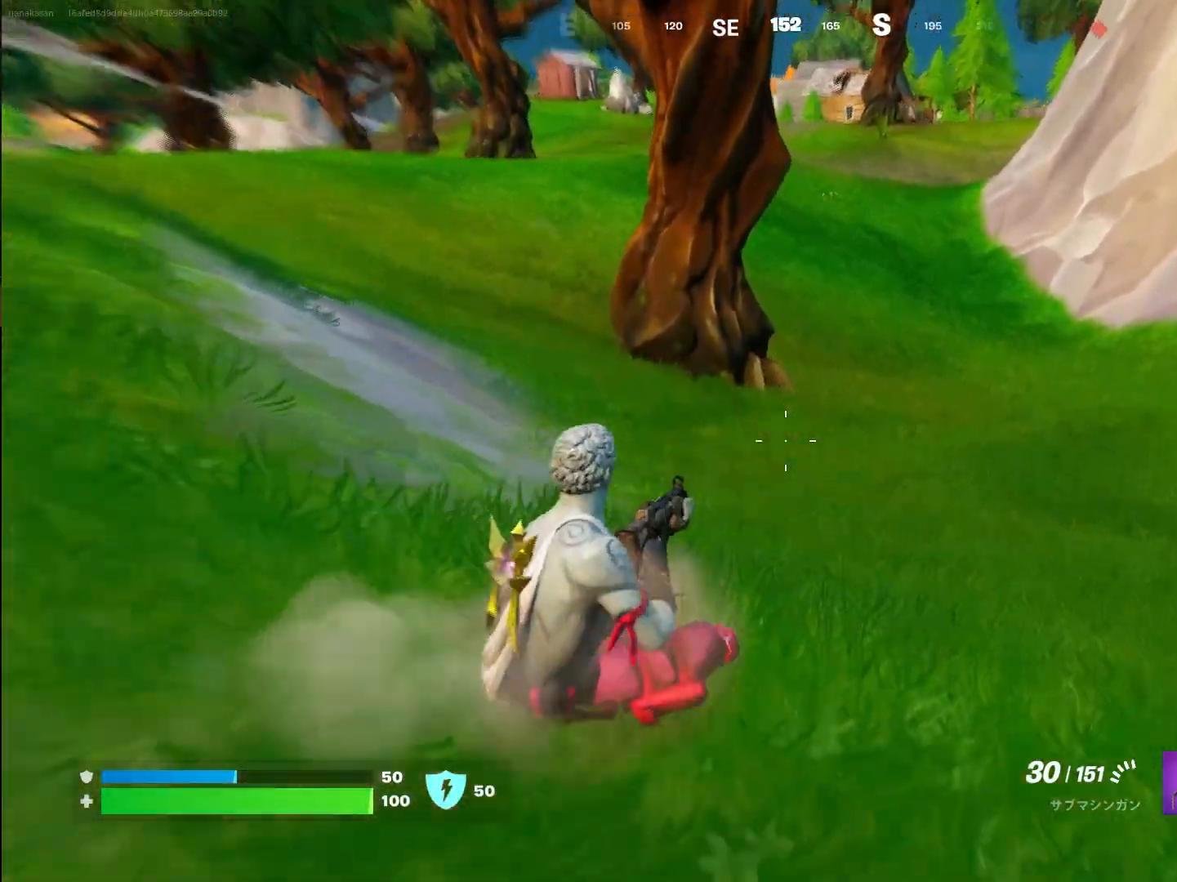
{"buttons": ["SQUARE"], "left_stick": "up", "right_stick": "left", "events": [[200, "right_stick", "down-left"], [367, "right_stick", "left"]]}
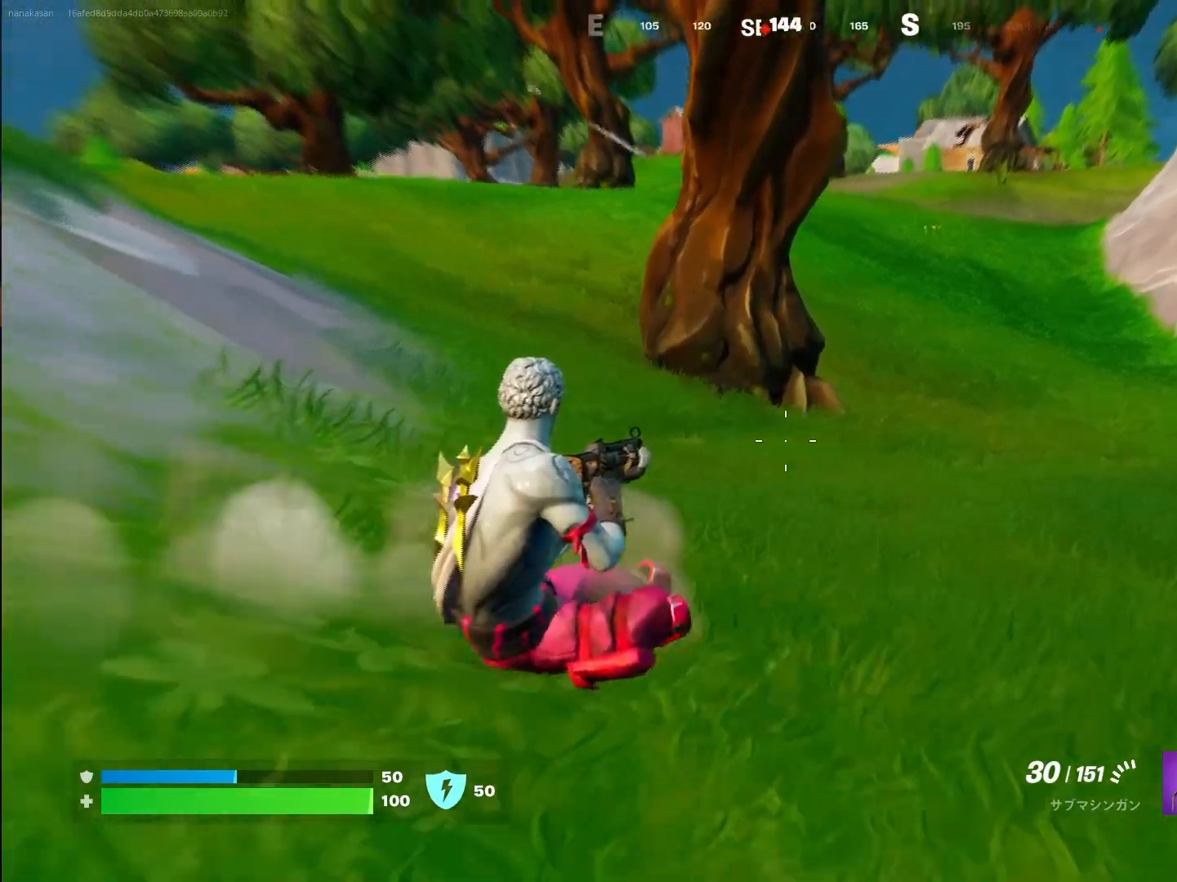
{"buttons": ["SQUARE"], "left_stick": "up", "right_stick": "down-left", "events": [[67, "right_stick", "down-left"], [200, "right_stick", "center"], [283, "right_stick", "down-left"], [333, "right_stick", "left"], [467, "right_stick", "down-left"]]}
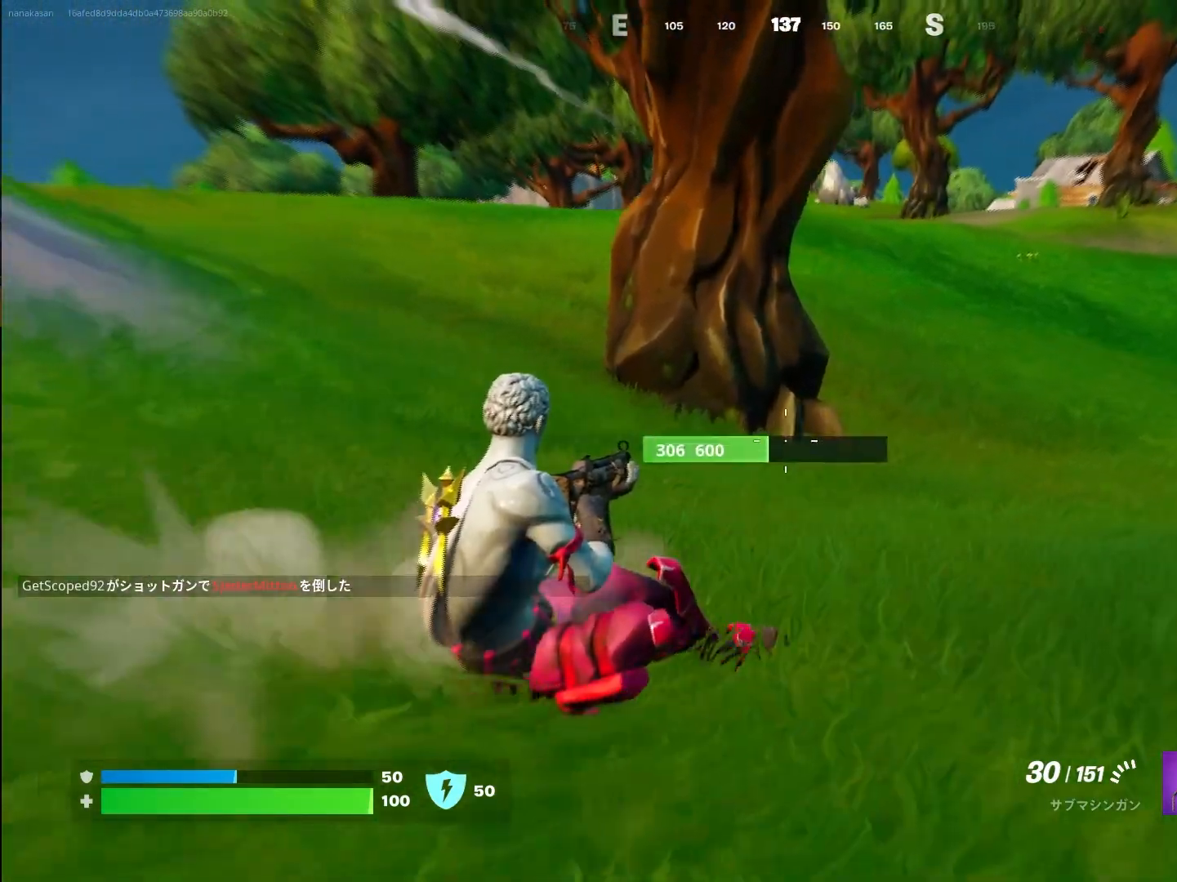
{"buttons": ["SQUARE"], "left_stick": "up", "right_stick": "left", "events": [[283, "right_stick", "left"]]}
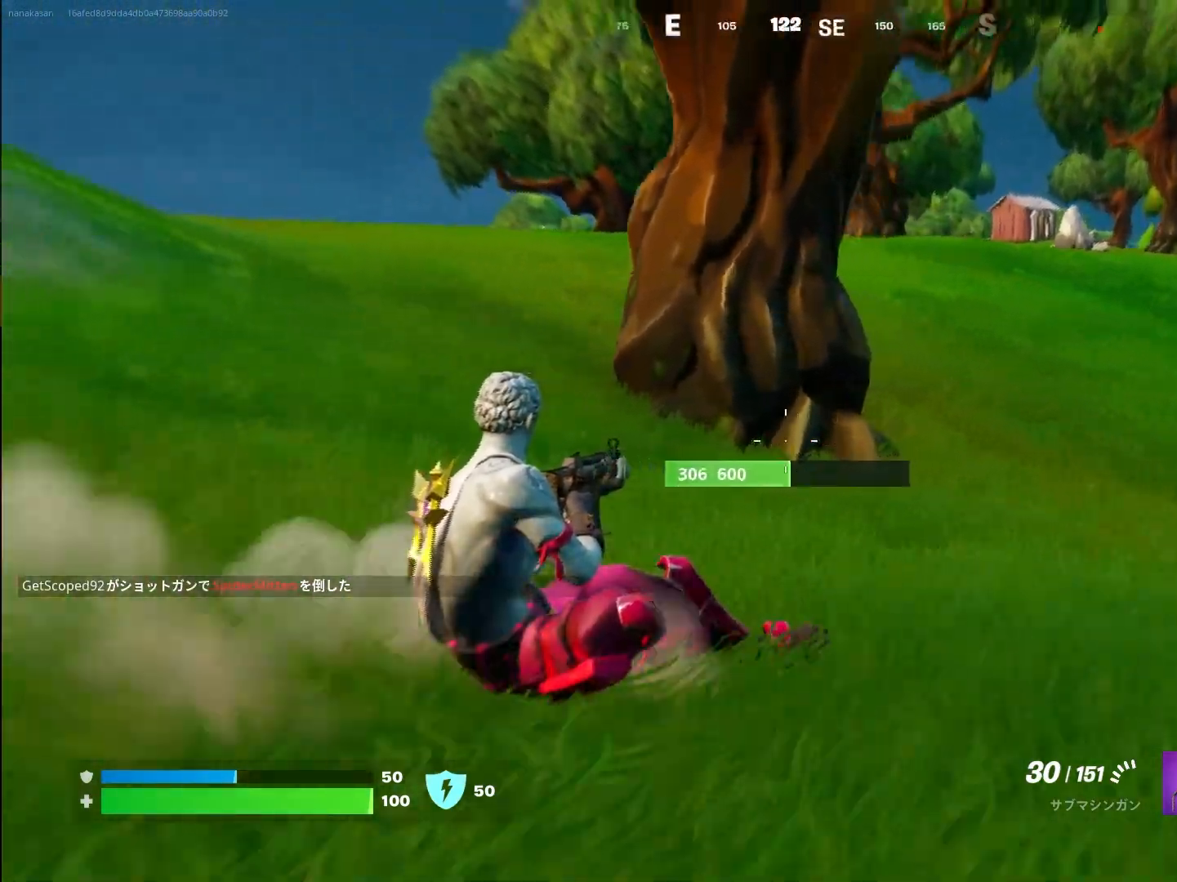
{"buttons": ["SQUARE"], "left_stick": "up", "right_stick": "left", "events": []}
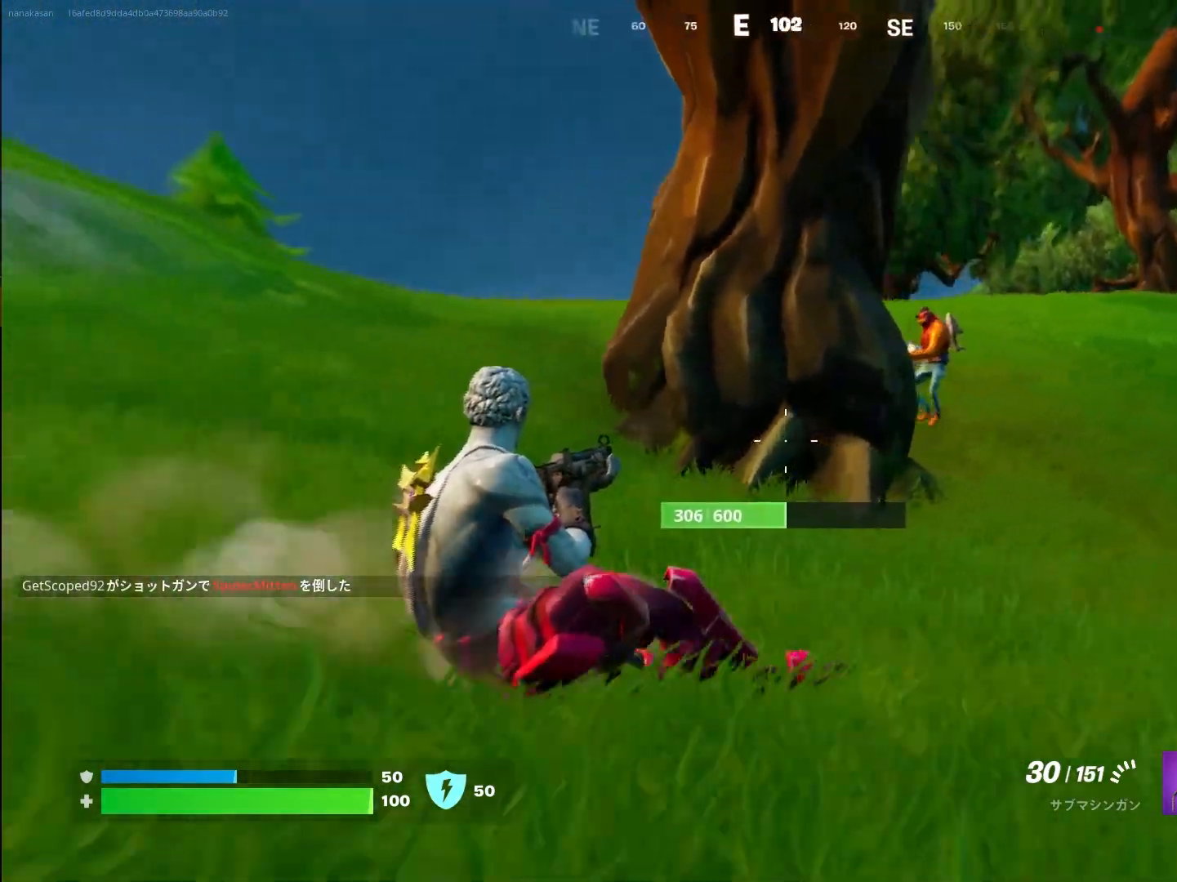
{"buttons": [], "left_stick": "up-left", "right_stick": "up", "events": [[167, "right_stick", "center"], [200, "TRIANGLE", "down"], [250, "right_stick", "down-right"], [317, "TRIANGLE", "up"], [350, "right_stick", "center"], [433, "SQUARE", "up"], [433, "right_stick", "up"], [500, "left_stick", "up-left"]]}
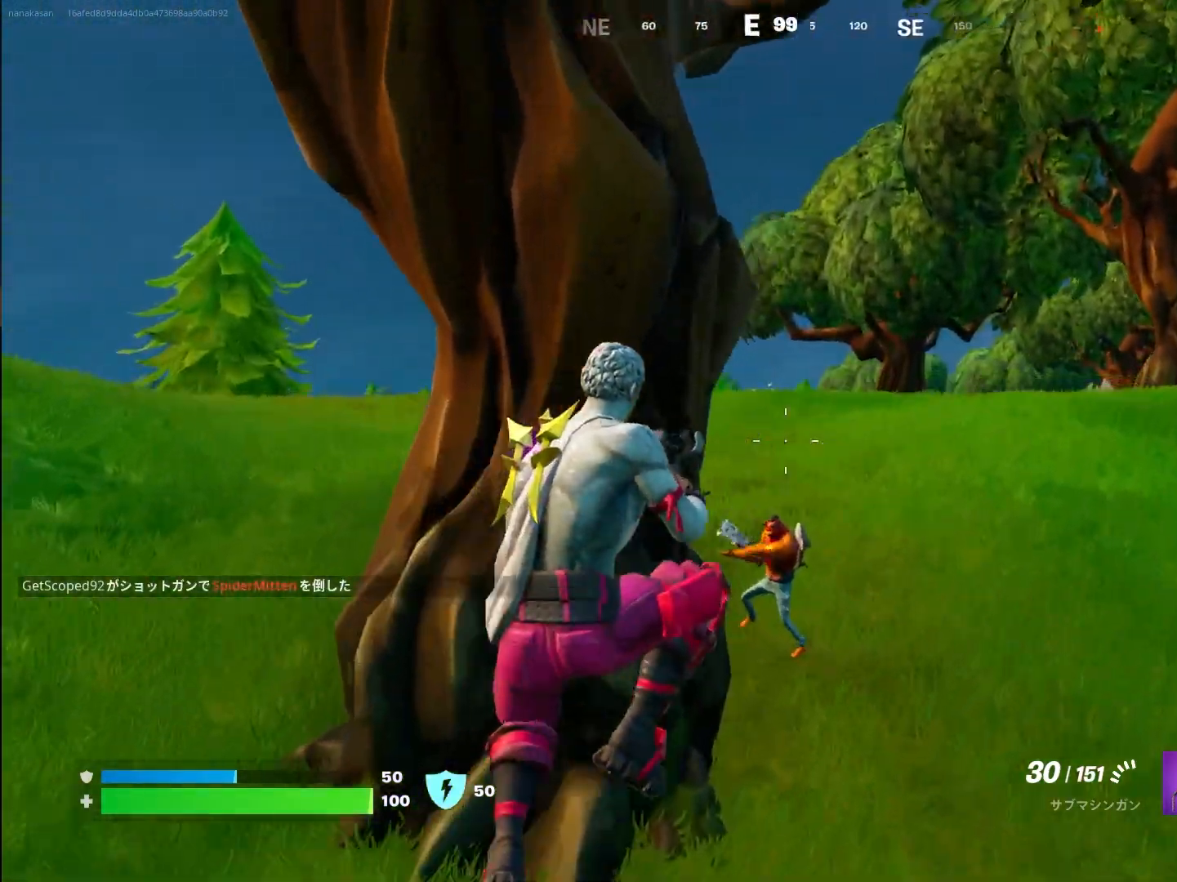
{"buttons": ["R1"], "left_stick": "left", "right_stick": "down-left", "events": [[50, "R1", "down"], [267, "right_stick", "up-left"], [417, "right_stick", "down-left"], [433, "left_stick", "left"]]}
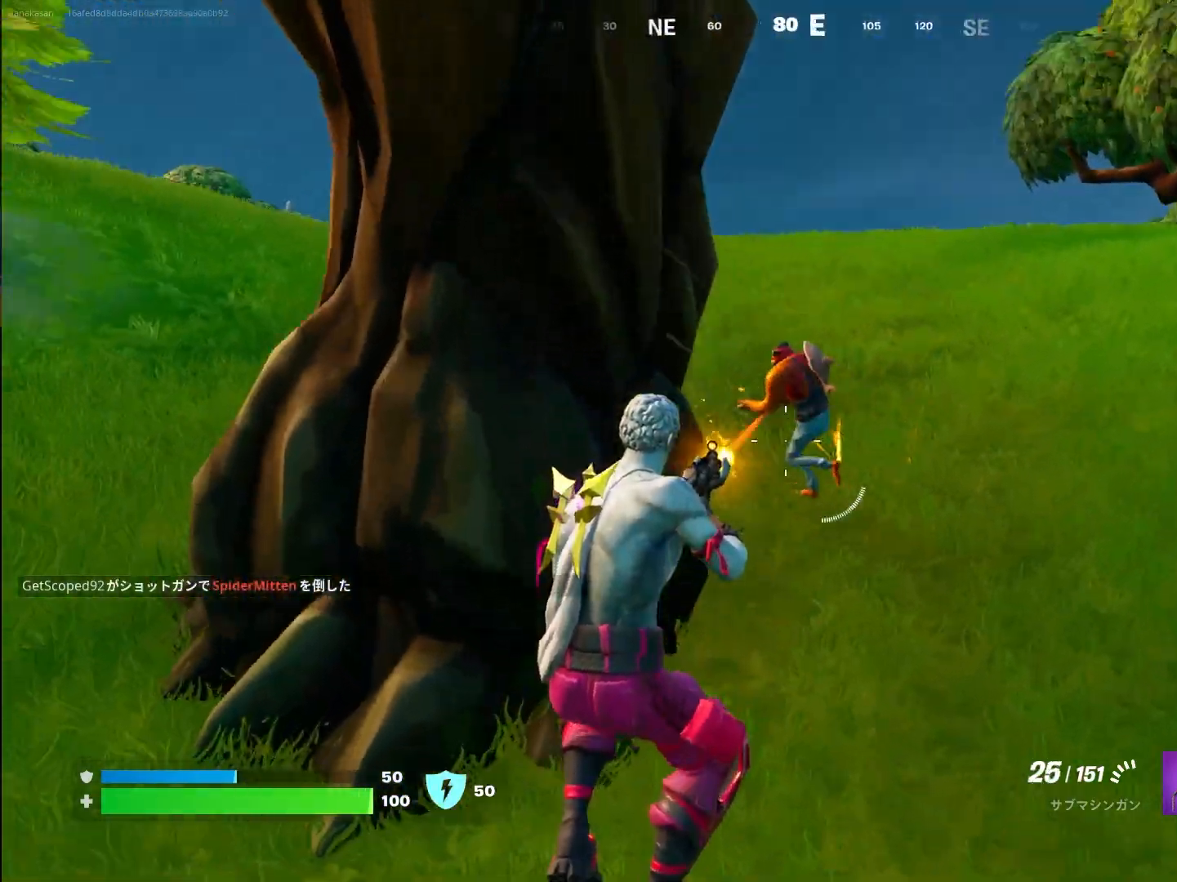
{"buttons": ["R1"], "left_stick": "up", "right_stick": "up-left", "events": [[33, "left_stick", "up-left"], [267, "left_stick", "up"], [350, "right_stick", "up-left"]]}
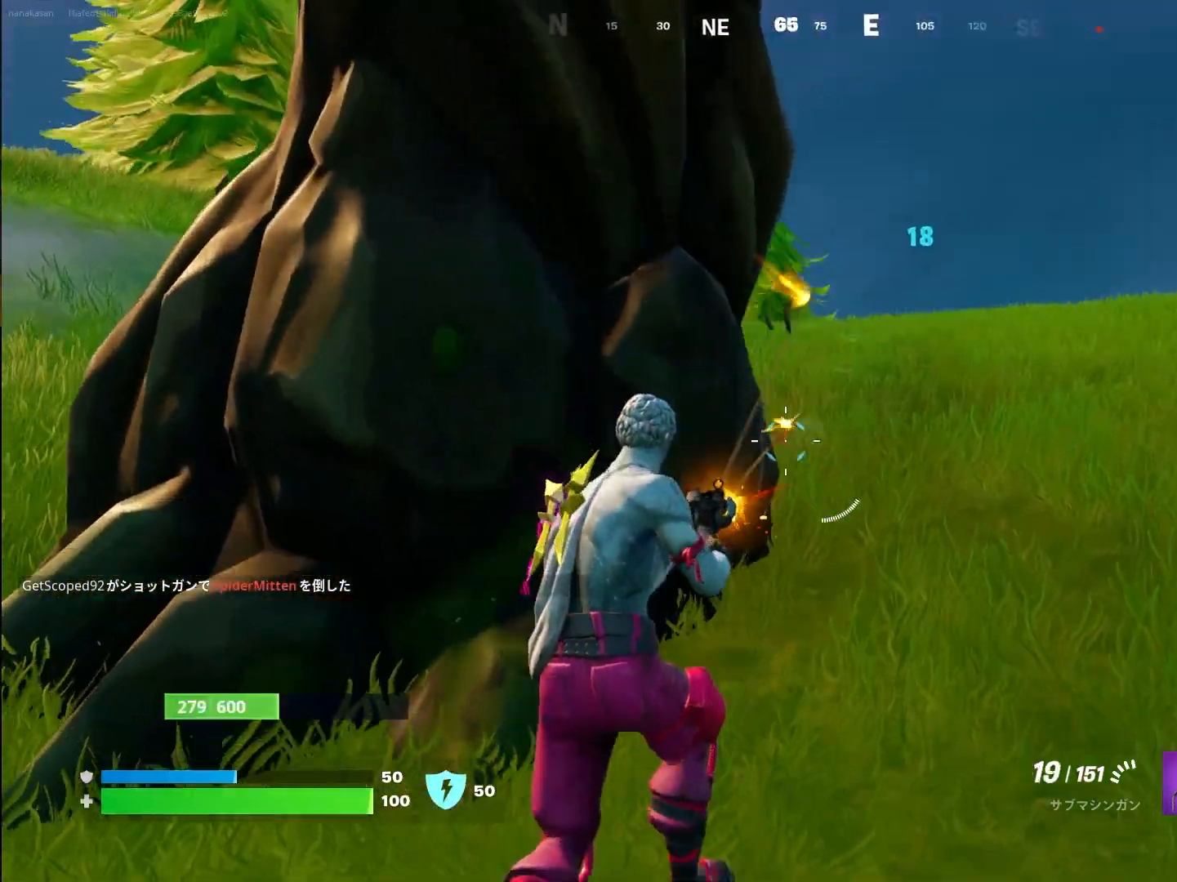
{"buttons": [], "left_stick": "left", "right_stick": "left", "events": [[50, "left_stick", "left"], [83, "right_stick", "center"], [133, "R1", "up"], [233, "R2", "down"], [267, "right_stick", "left"], [317, "R2", "up"]]}
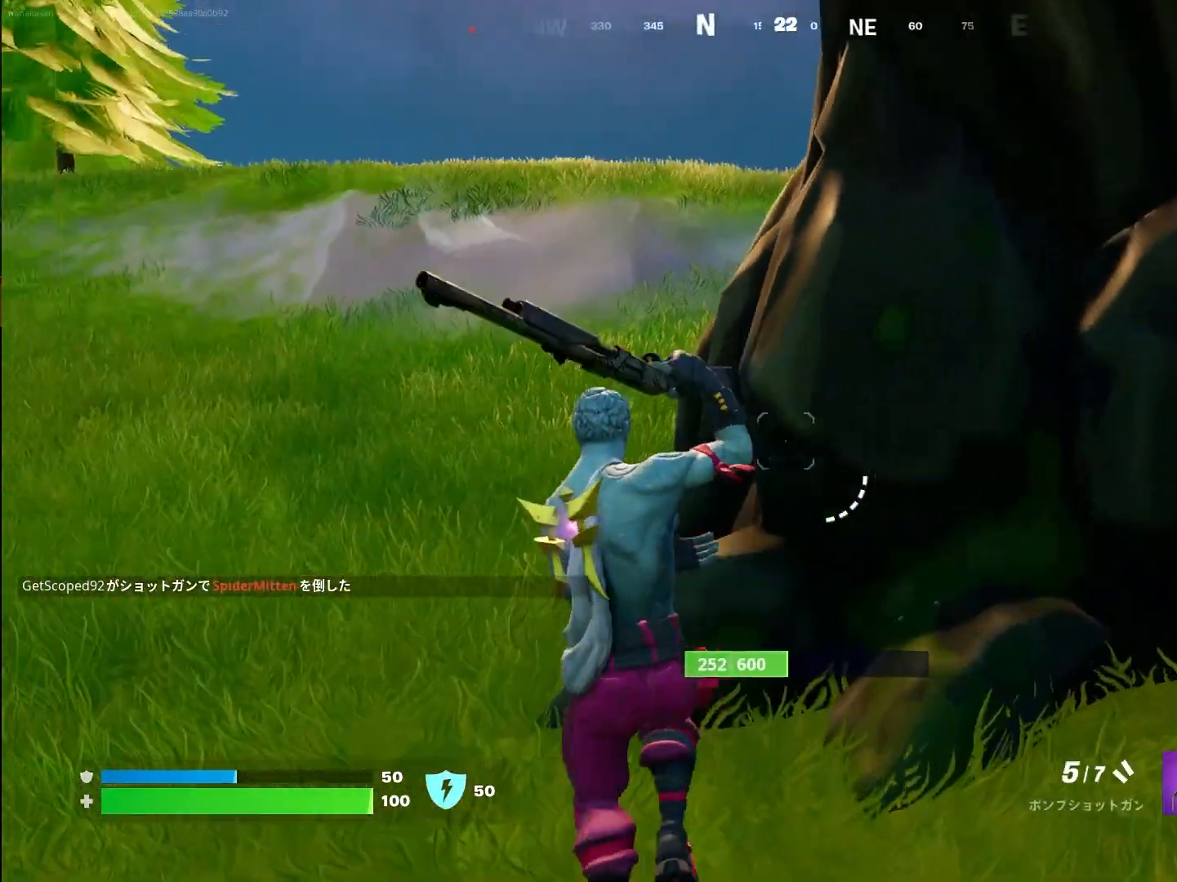
{"buttons": [], "left_stick": "left", "right_stick": "right", "events": [[83, "right_stick", "center"], [117, "TRIANGLE", "down"], [167, "right_stick", "right"], [250, "TRIANGLE", "up"], [250, "right_stick", "up-right"], [383, "right_stick", "right"]]}